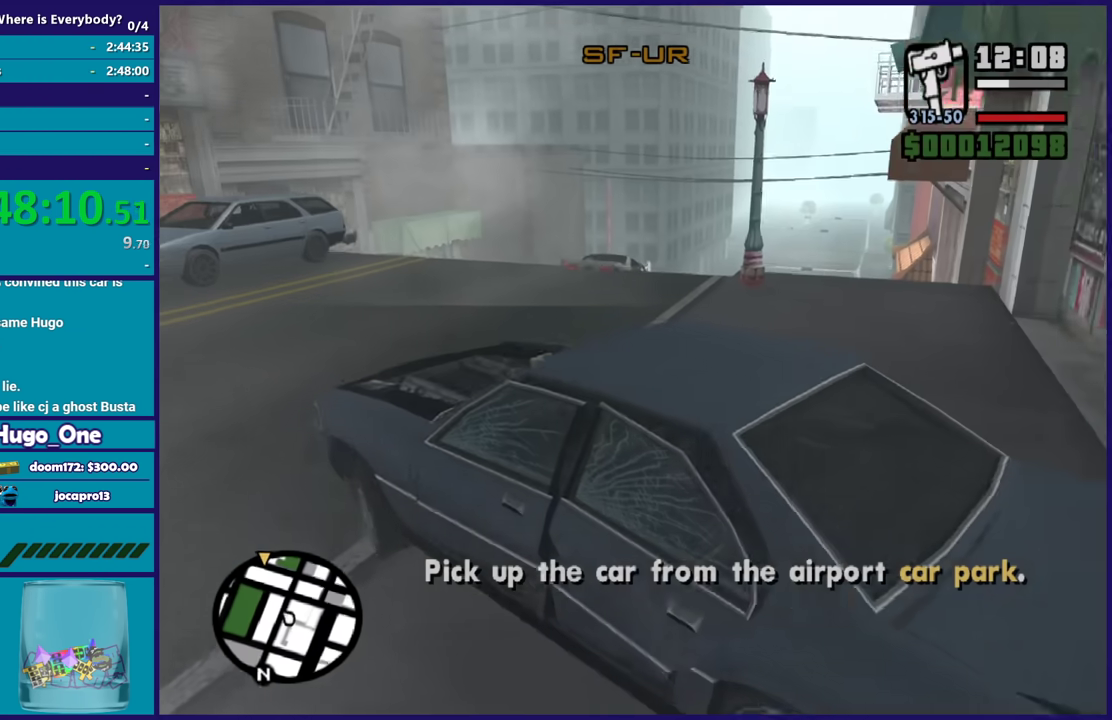
Gameplay with a controller (Xbox layout); each line is a JSON object with the inputs held at the frame after it. "button_events" lists button changes between this image and that frame as [ms after this image, input, new state], when the widget could be followed in between (sticks are given only as held states).
{"buttons": ["R2"], "left_stick": "right", "right_stick": "down", "button_events": []}
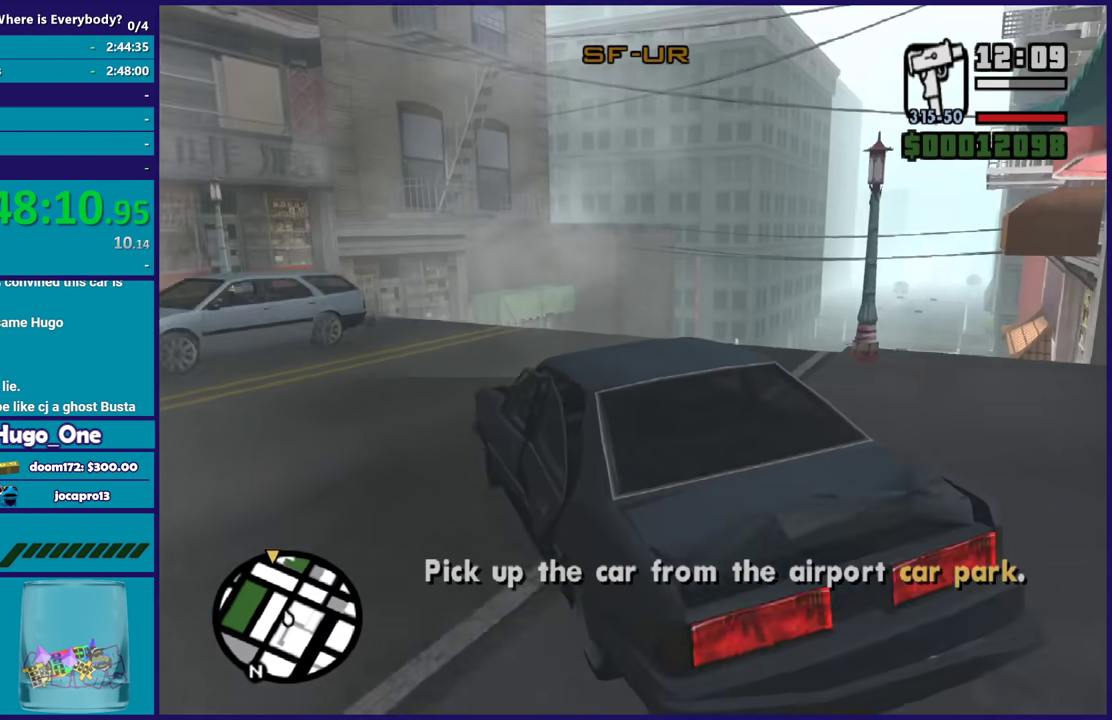
{"buttons": ["R2"], "left_stick": "center", "right_stick": "up-right", "button_events": []}
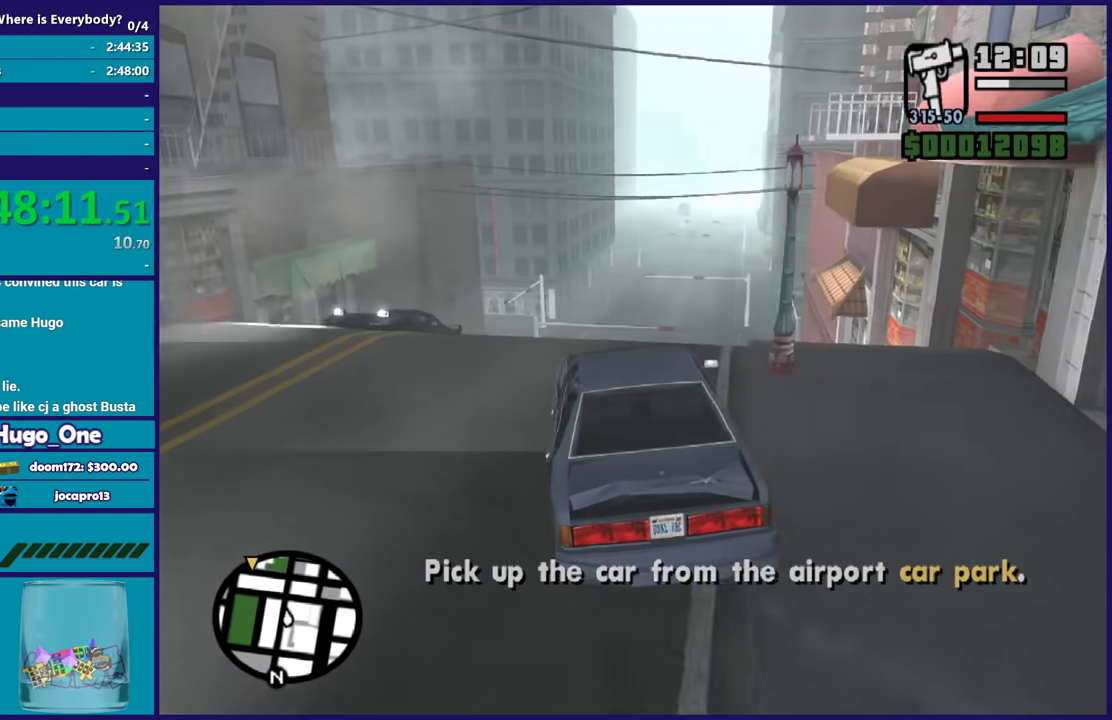
{"buttons": ["R2"], "left_stick": "center", "right_stick": "down-left", "button_events": []}
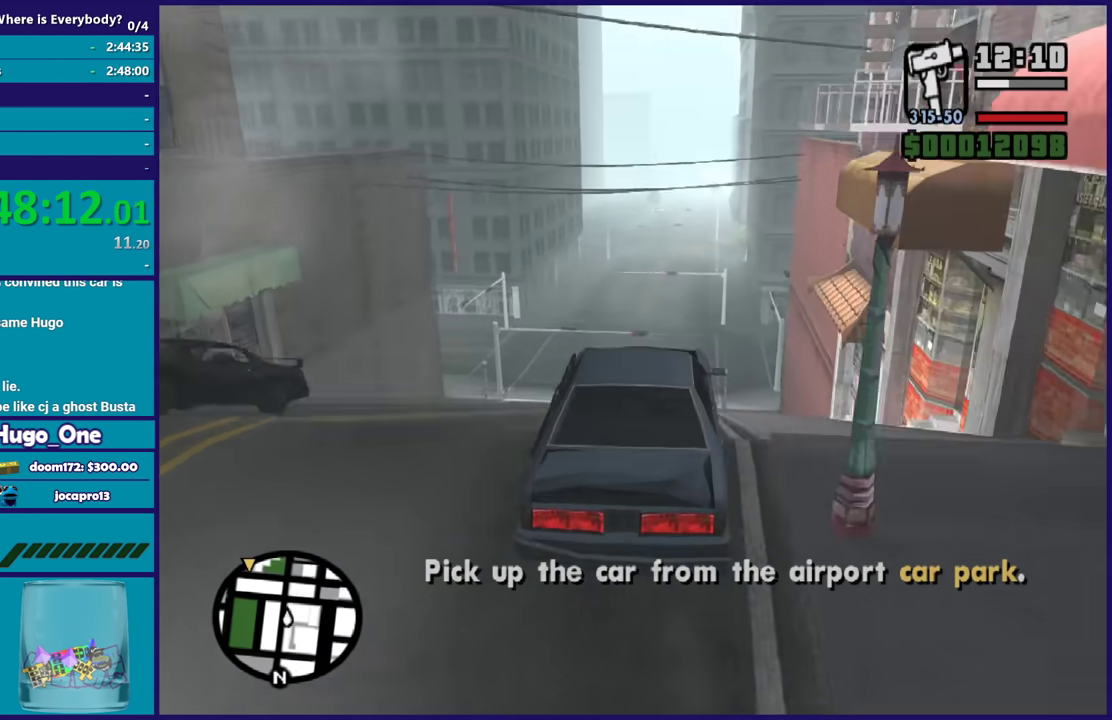
{"buttons": ["R2"], "left_stick": "center", "right_stick": "center", "button_events": []}
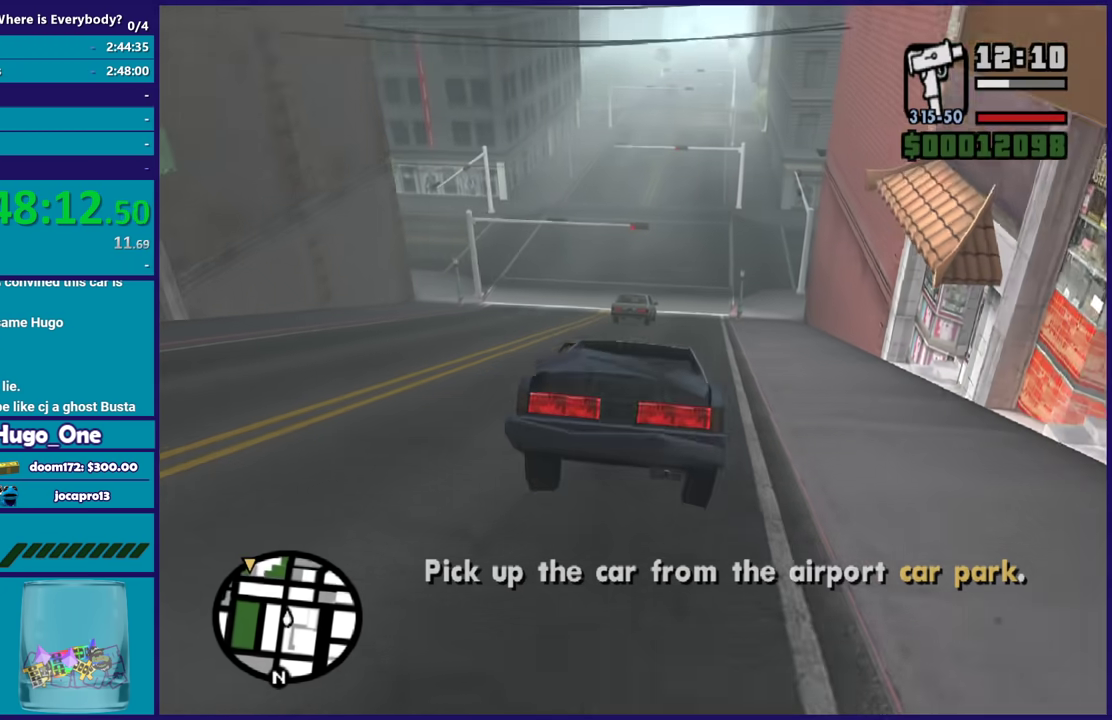
{"buttons": ["R2"], "left_stick": "center", "right_stick": "center", "button_events": []}
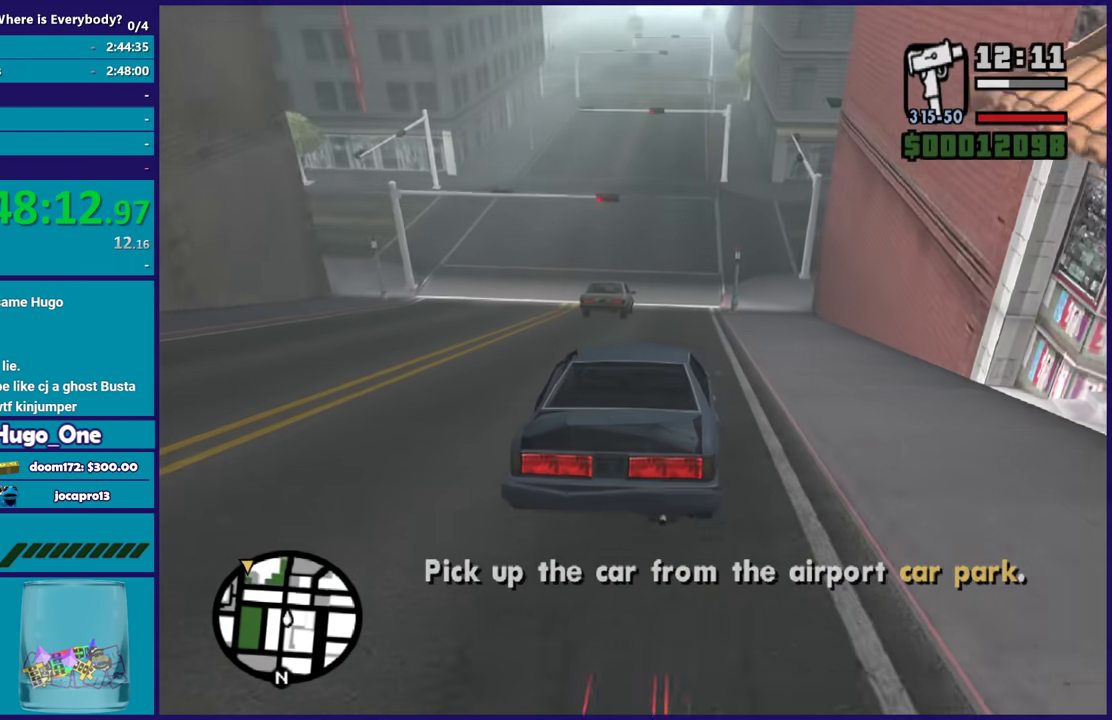
{"buttons": ["R2"], "left_stick": "center", "right_stick": "center", "button_events": []}
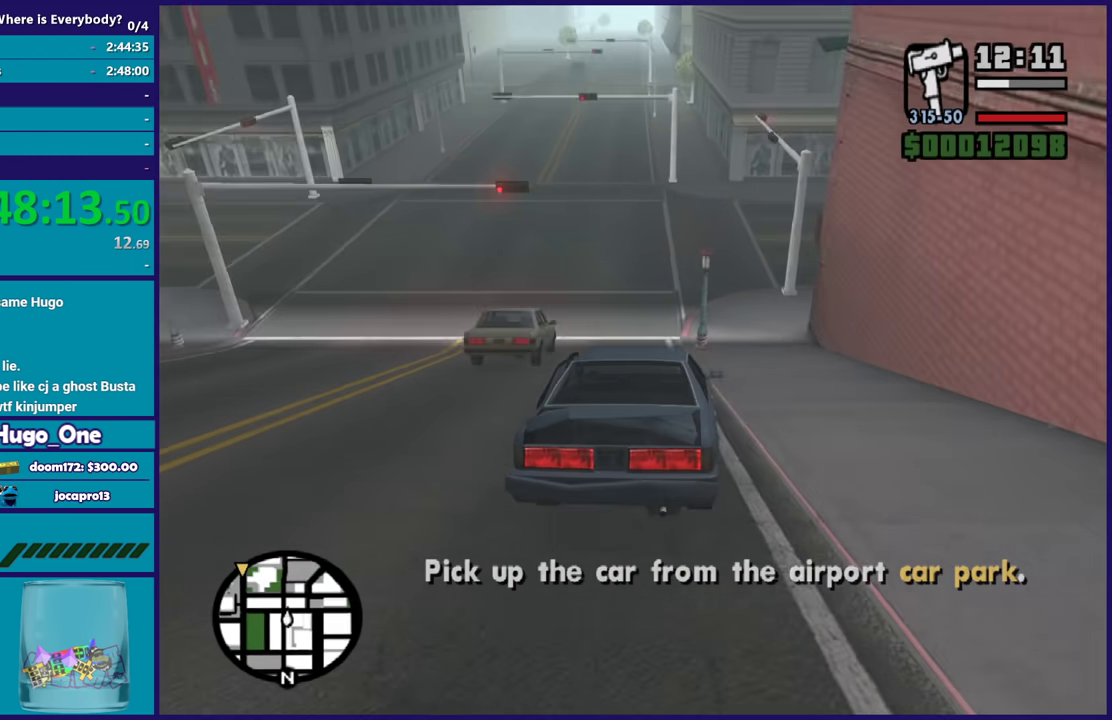
{"buttons": ["R2"], "left_stick": "center", "right_stick": "down-left", "button_events": []}
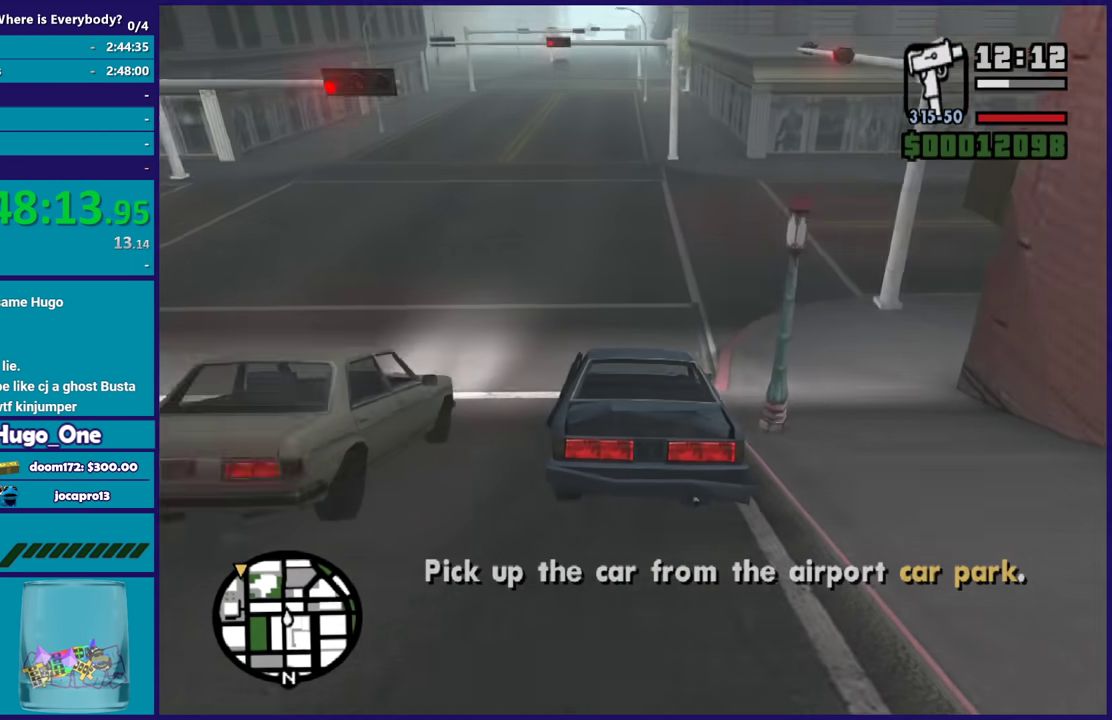
{"buttons": ["R2"], "left_stick": "center", "right_stick": "down", "button_events": []}
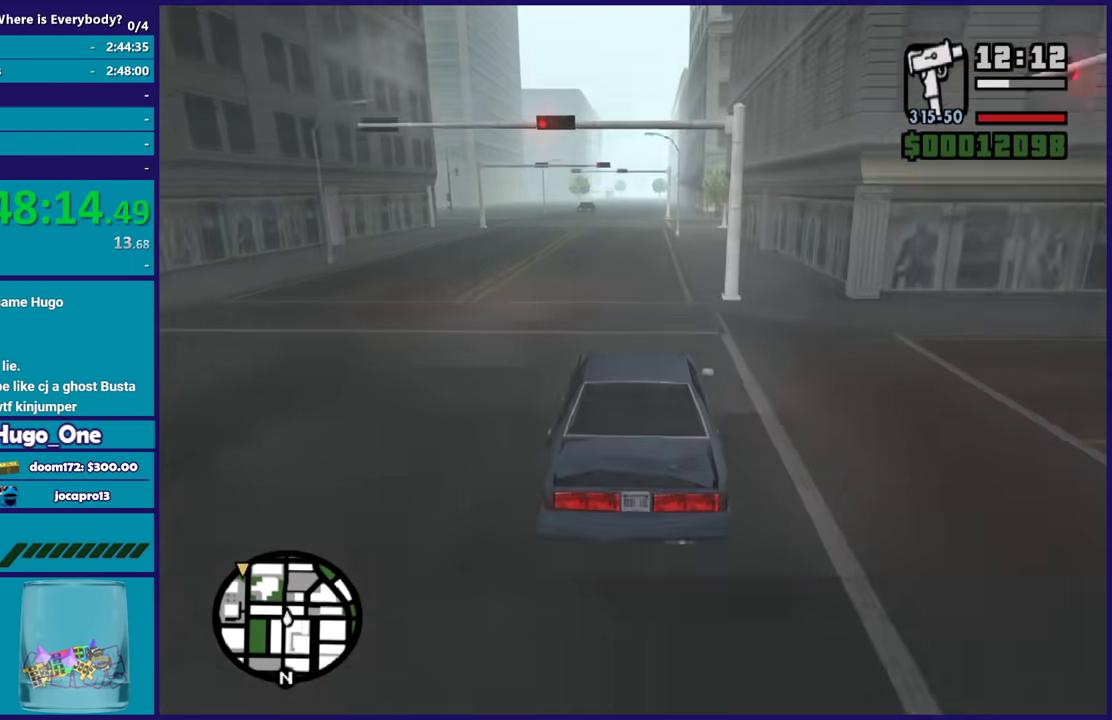
{"buttons": ["R2"], "left_stick": "center", "right_stick": "down", "button_events": []}
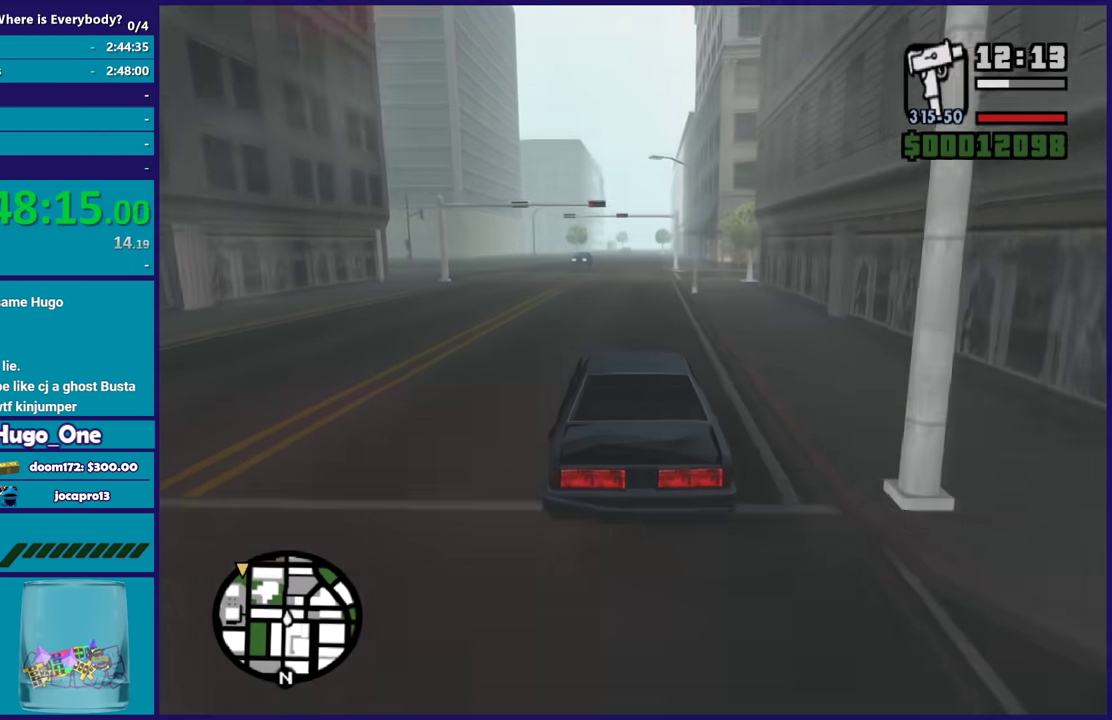
{"buttons": ["R2"], "left_stick": "down-right", "right_stick": "down-left", "button_events": []}
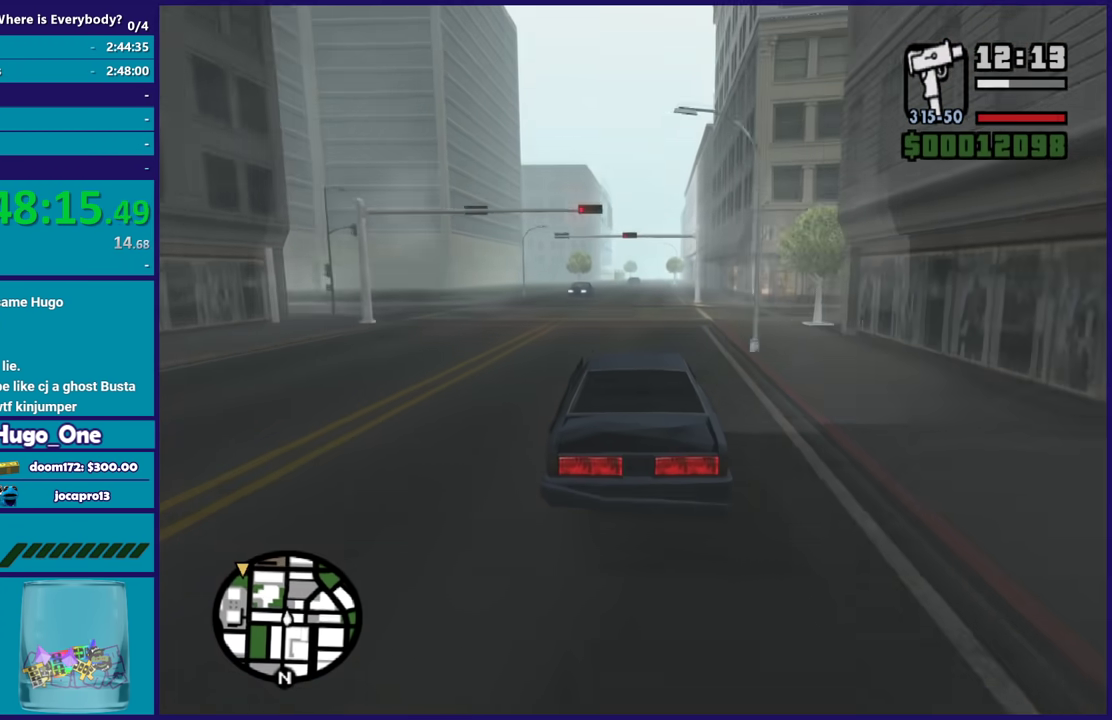
{"buttons": ["R2"], "left_stick": "center", "right_stick": "center", "button_events": []}
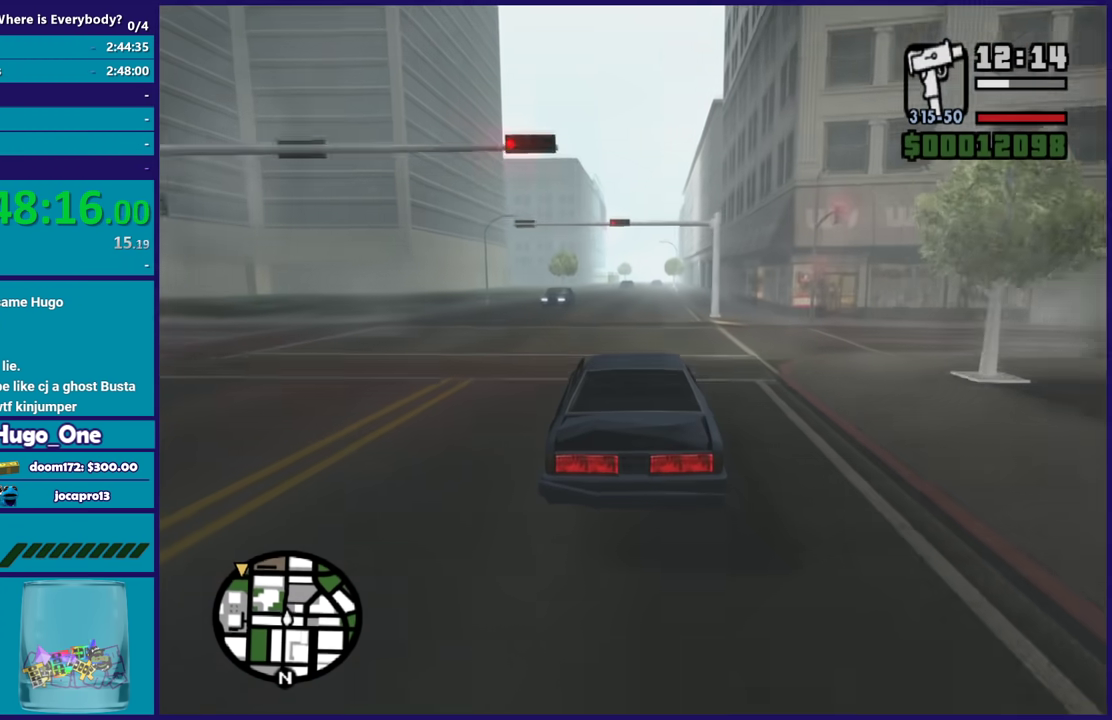
{"buttons": ["R2"], "left_stick": "center", "right_stick": "down-left", "button_events": []}
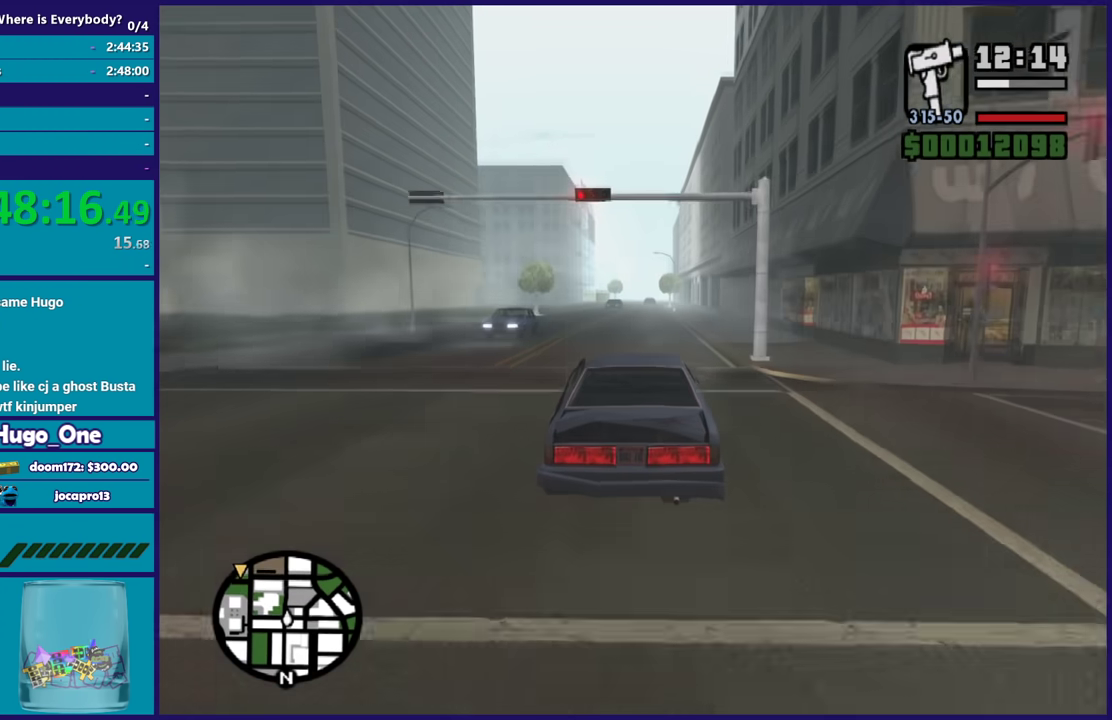
{"buttons": ["R2"], "left_stick": "center", "right_stick": "down-left", "button_events": []}
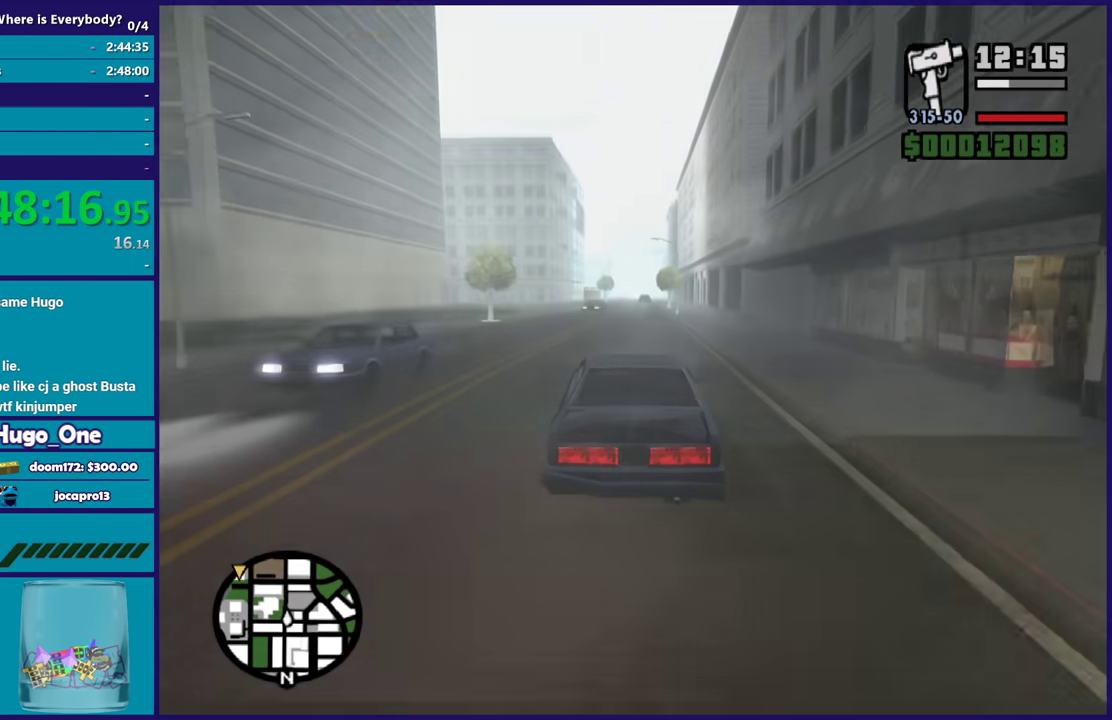
{"buttons": ["R2"], "left_stick": "center", "right_stick": "down-left", "button_events": []}
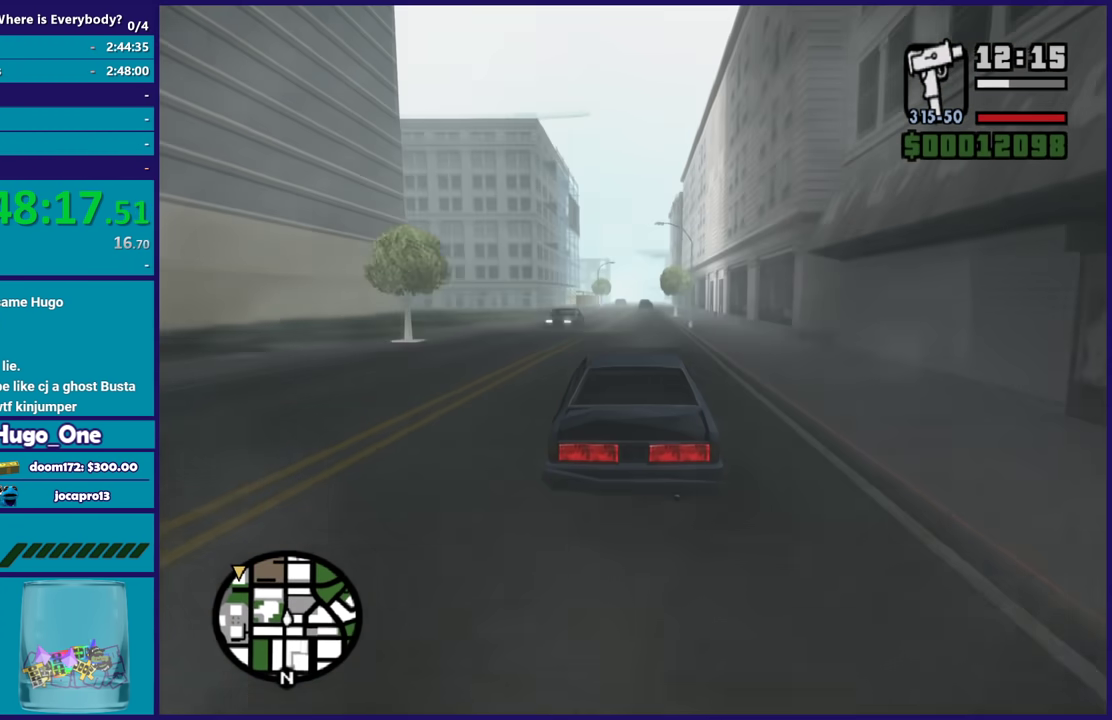
{"buttons": ["R2"], "left_stick": "center", "right_stick": "center", "button_events": []}
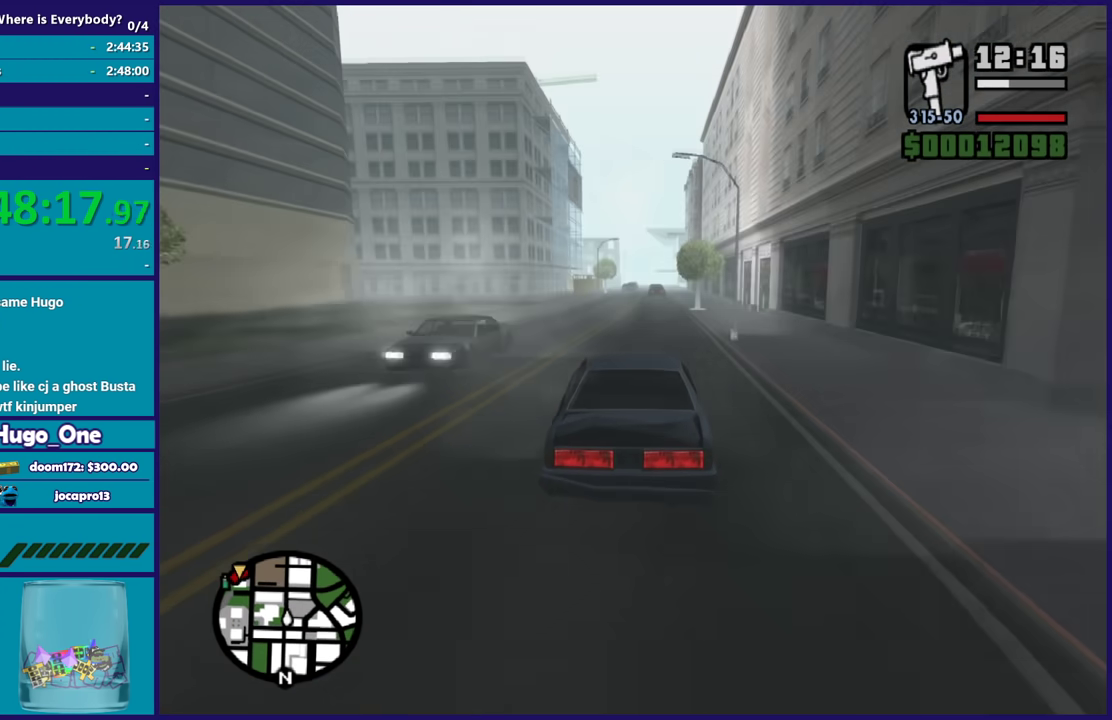
{"buttons": ["R2"], "left_stick": "center", "right_stick": "center", "button_events": []}
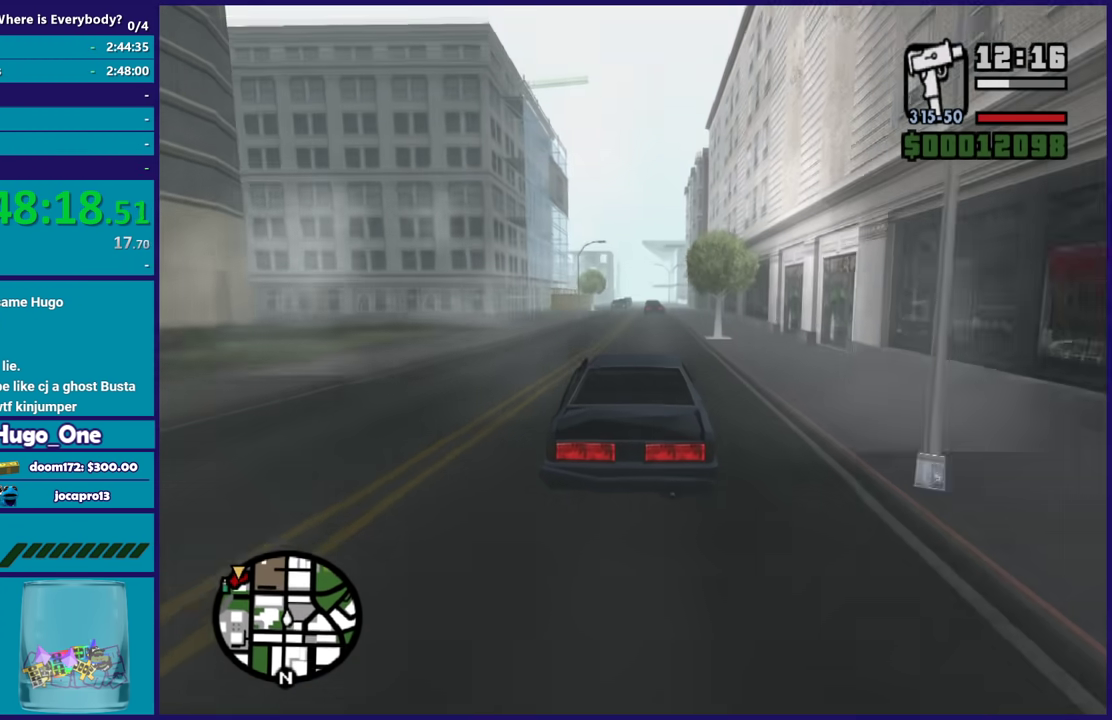
{"buttons": ["R2"], "left_stick": "center", "right_stick": "down", "button_events": []}
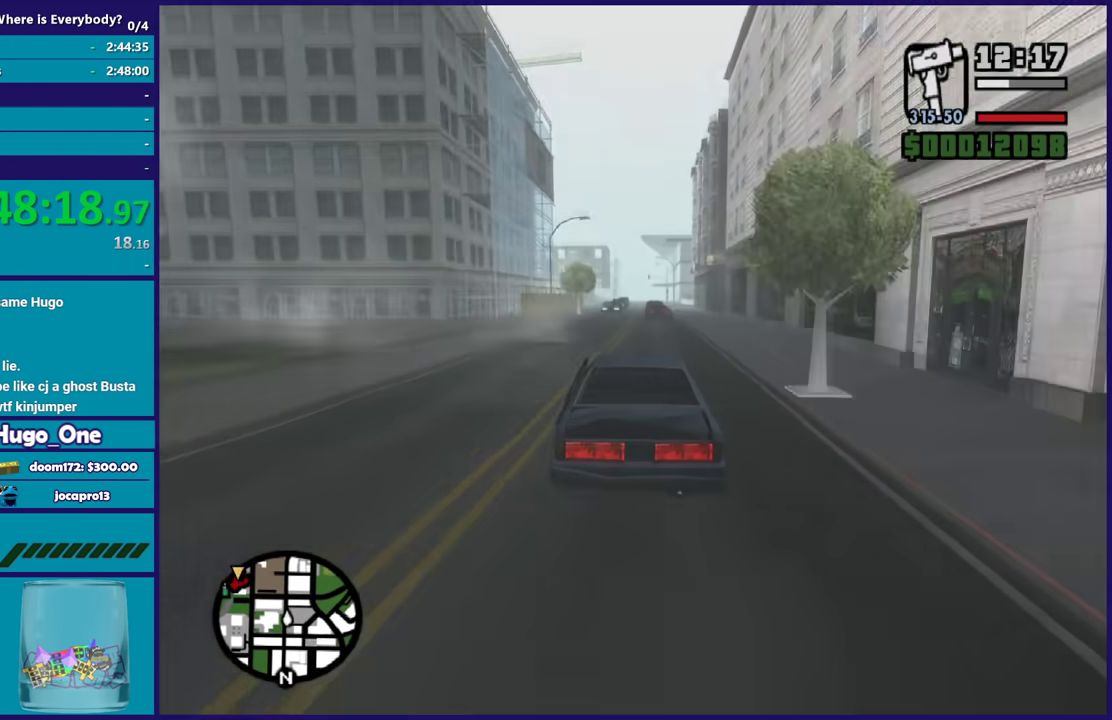
{"buttons": ["R2"], "left_stick": "center", "right_stick": "down", "button_events": []}
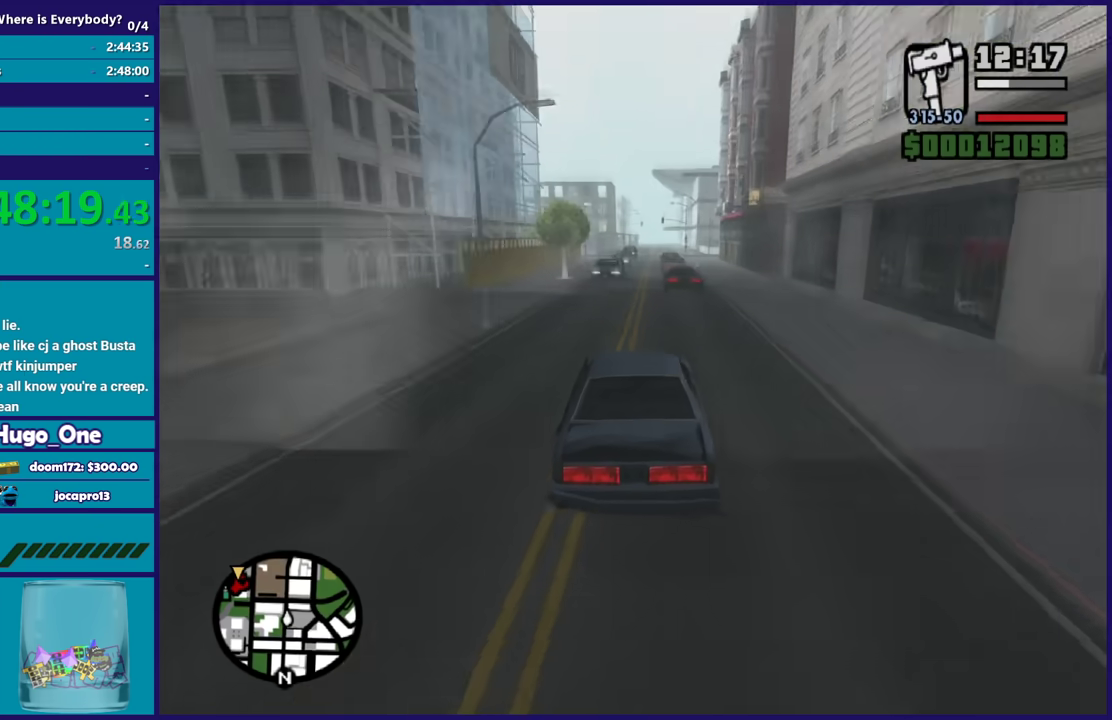
{"buttons": ["R2"], "left_stick": "down-right", "right_stick": "down", "button_events": []}
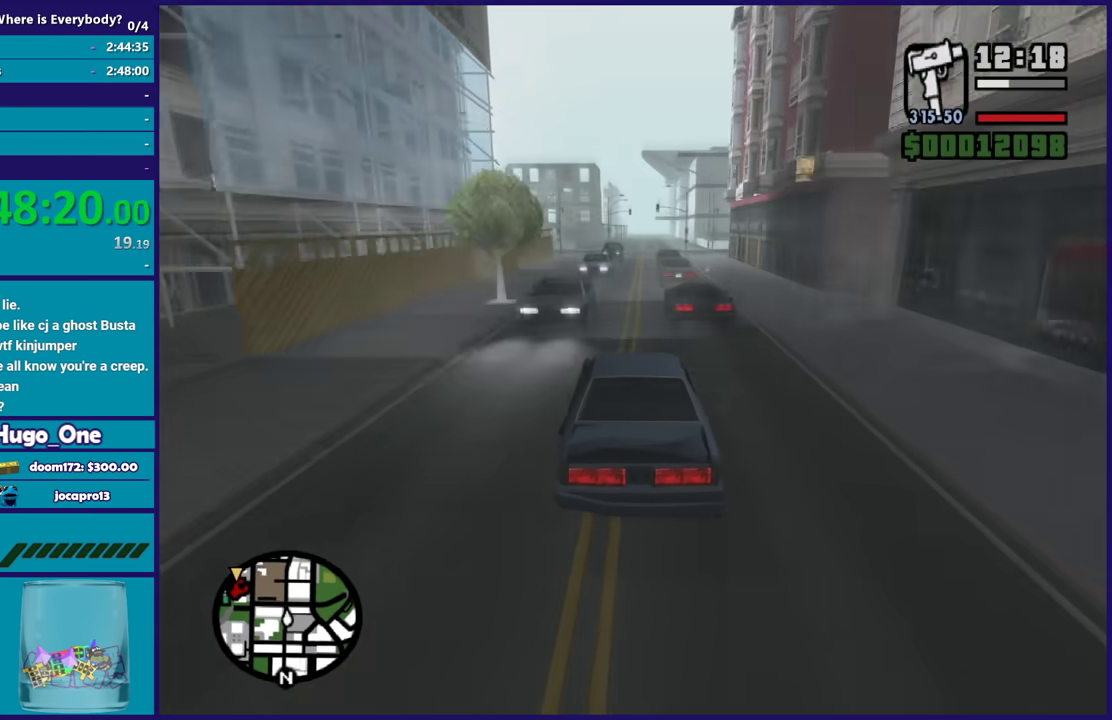
{"buttons": ["R2"], "left_stick": "down-right", "right_stick": "down", "button_events": []}
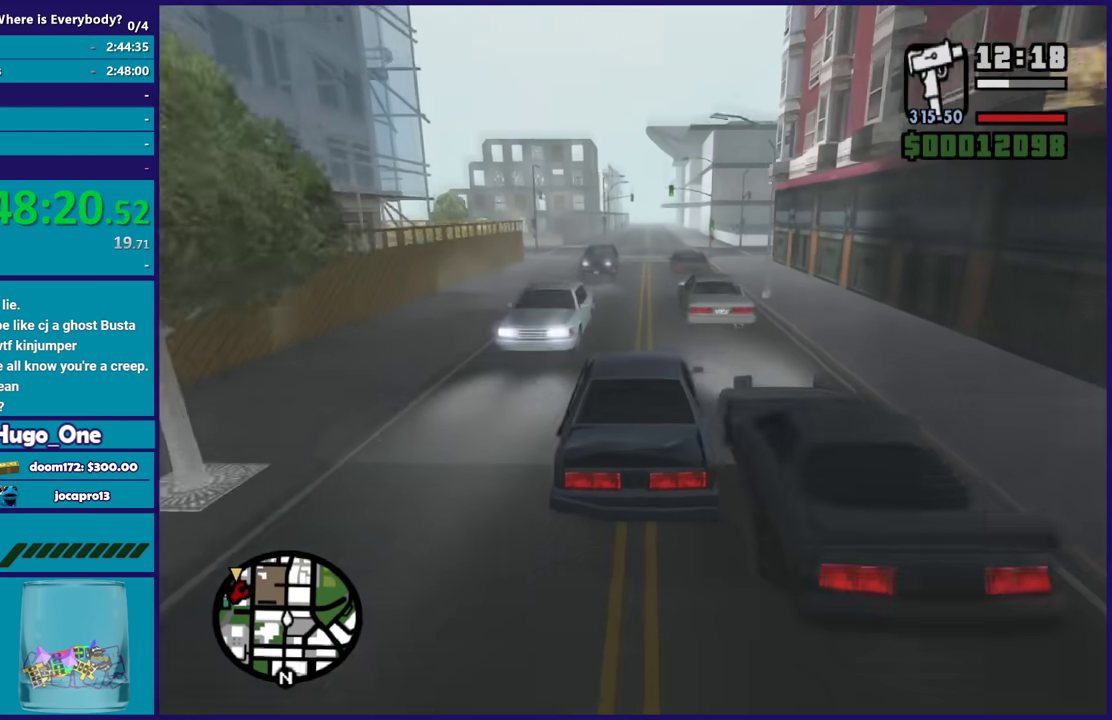
{"buttons": ["L2"], "left_stick": "center", "right_stick": "down-left", "button_events": [[300, "R2", "up"], [434, "L2", "down"]]}
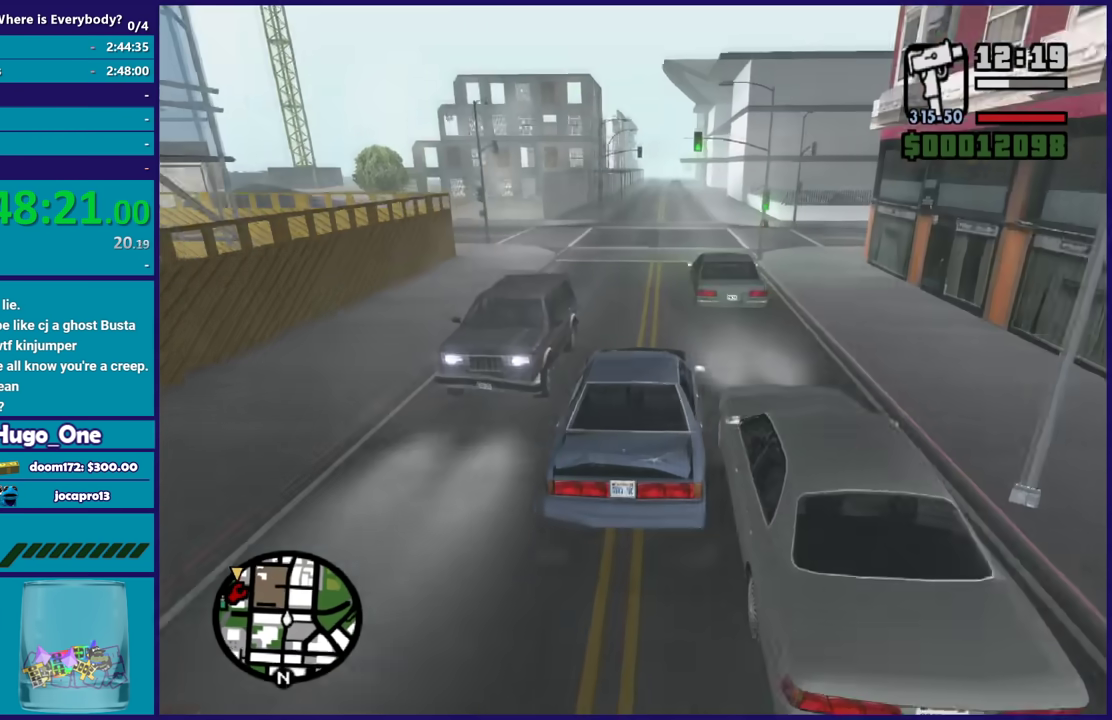
{"buttons": [], "left_stick": "left", "right_stick": "down-left", "button_events": [[301, "L2", "up"]]}
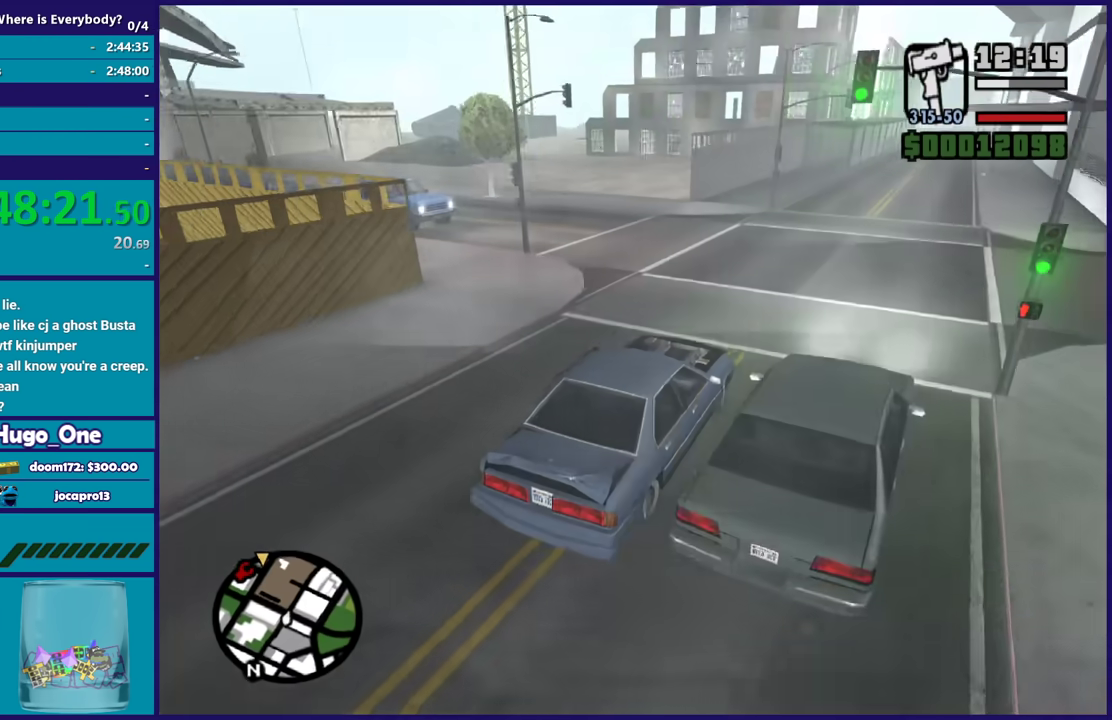
{"buttons": ["R2"], "left_stick": "left", "right_stick": "down-left", "button_events": [[33, "R2", "down"]]}
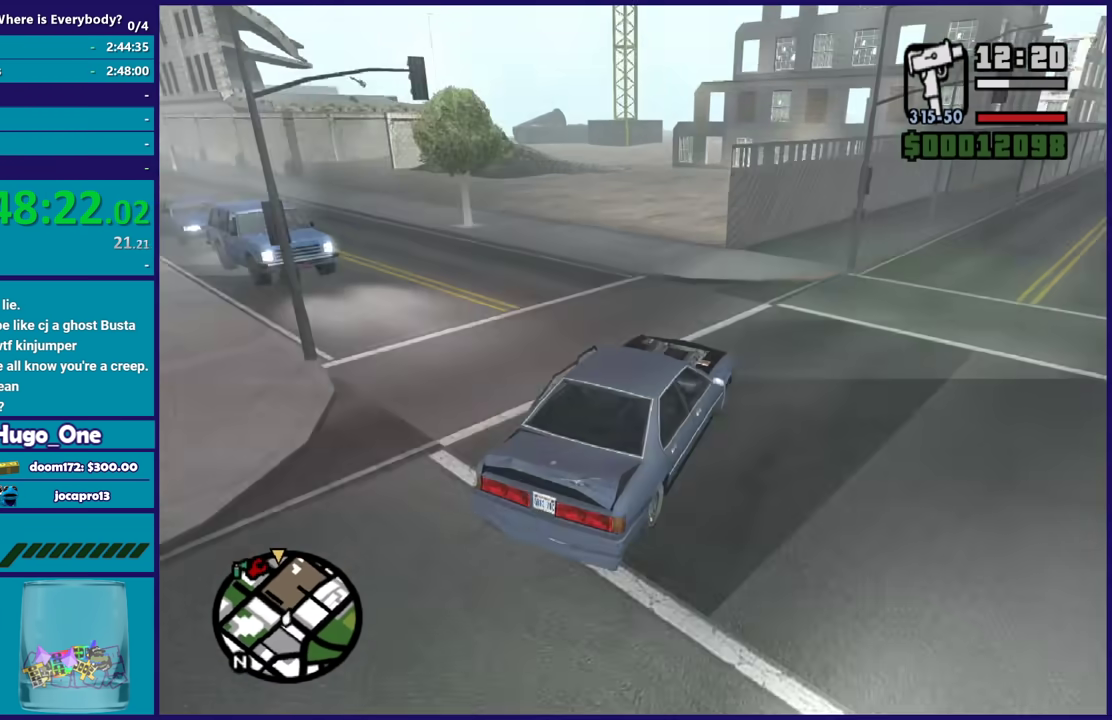
{"buttons": [], "left_stick": "left", "right_stick": "down-left", "button_events": [[467, "R2", "up"]]}
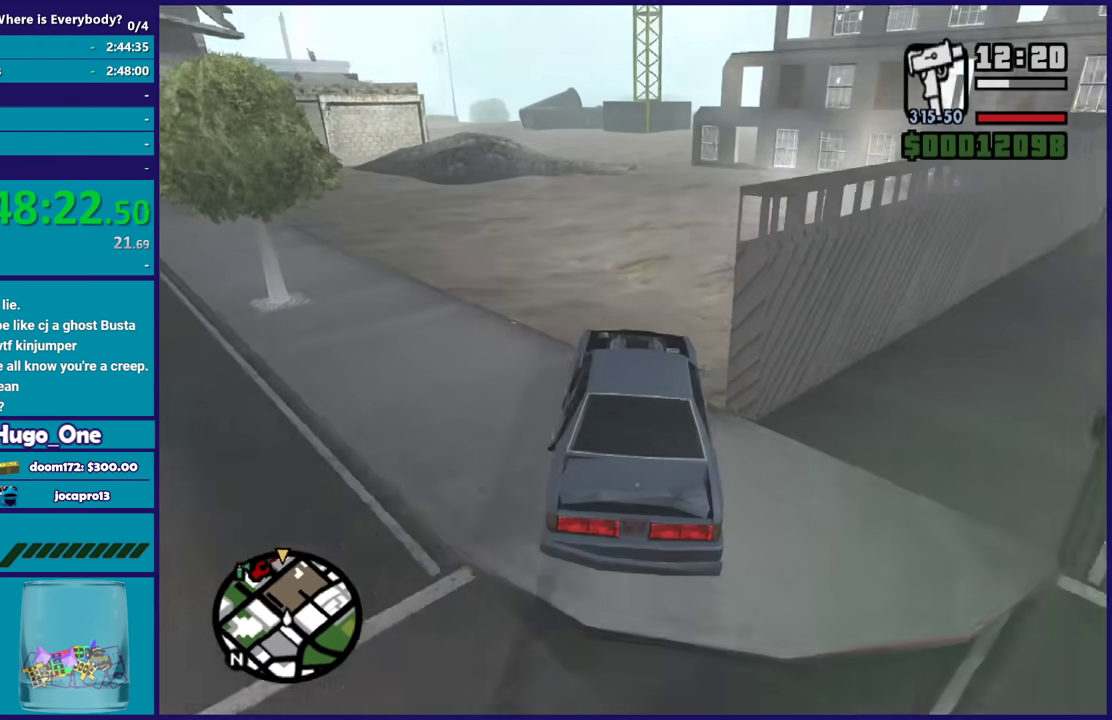
{"buttons": ["R2"], "left_stick": "down-right", "right_stick": "center", "button_events": [[300, "R2", "down"]]}
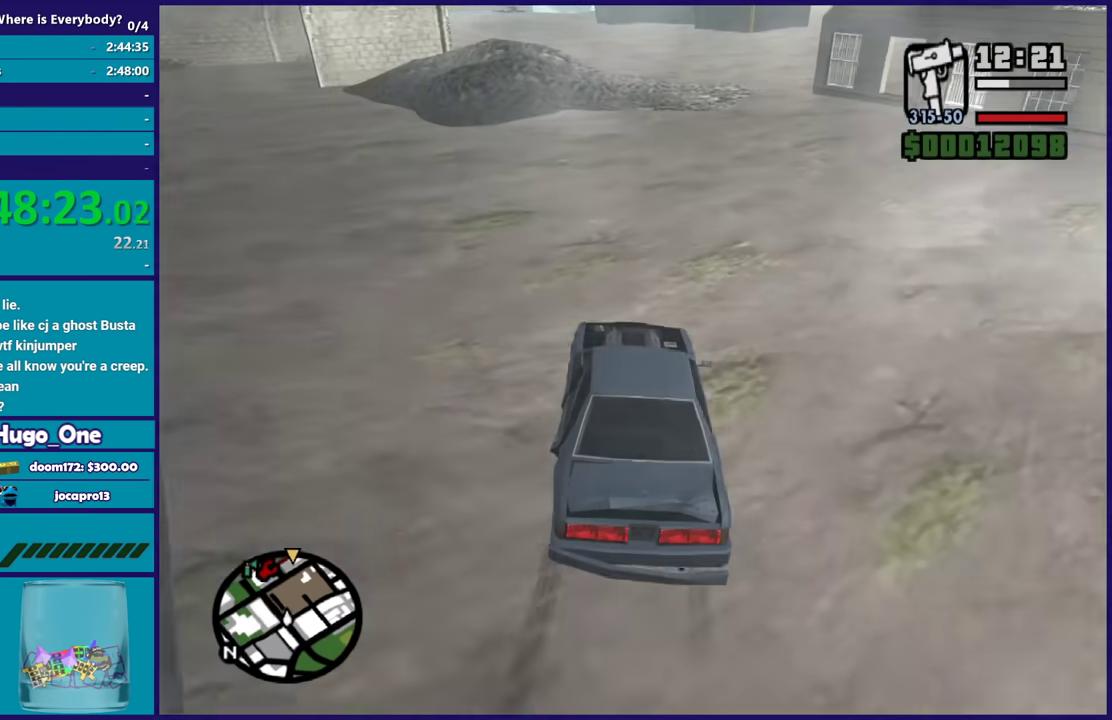
{"buttons": ["R2"], "left_stick": "left", "right_stick": "down", "button_events": []}
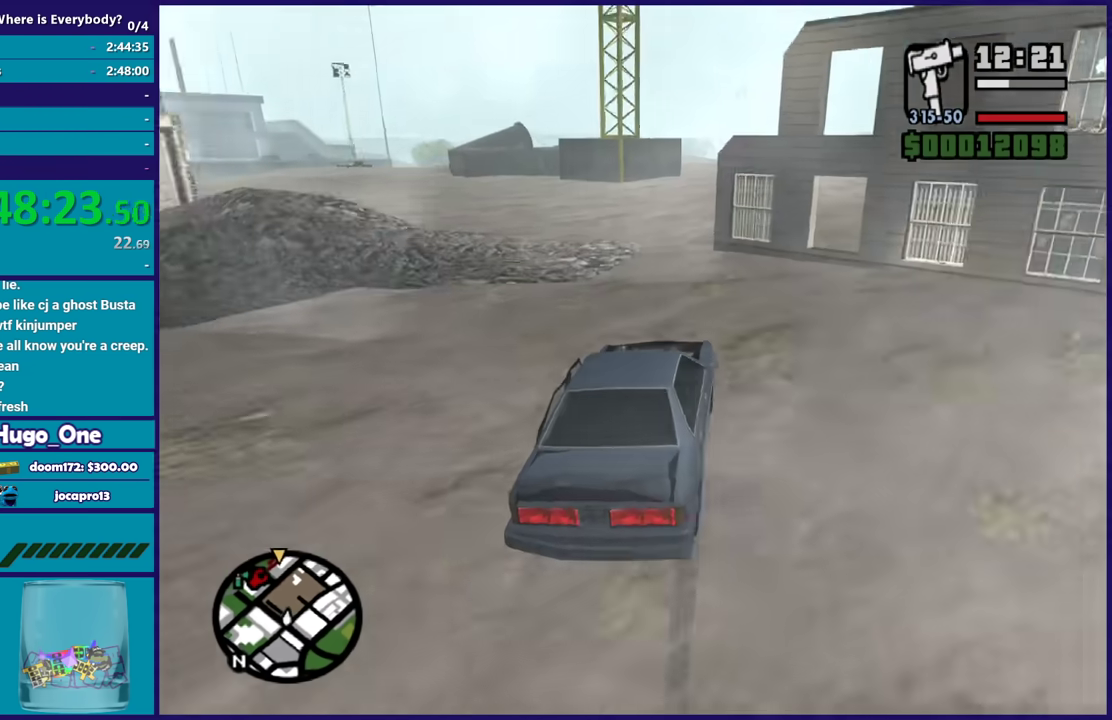
{"buttons": ["R2"], "left_stick": "down-right", "right_stick": "down-left", "button_events": []}
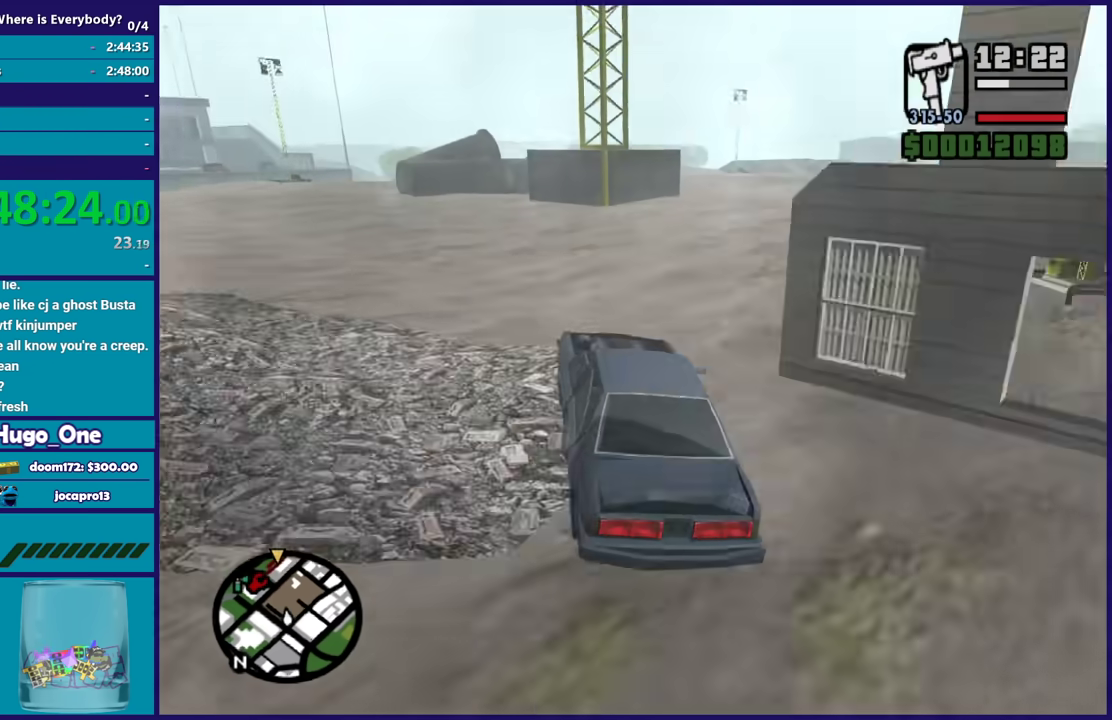
{"buttons": [], "left_stick": "right", "right_stick": "down", "button_events": [[267, "R2", "up"]]}
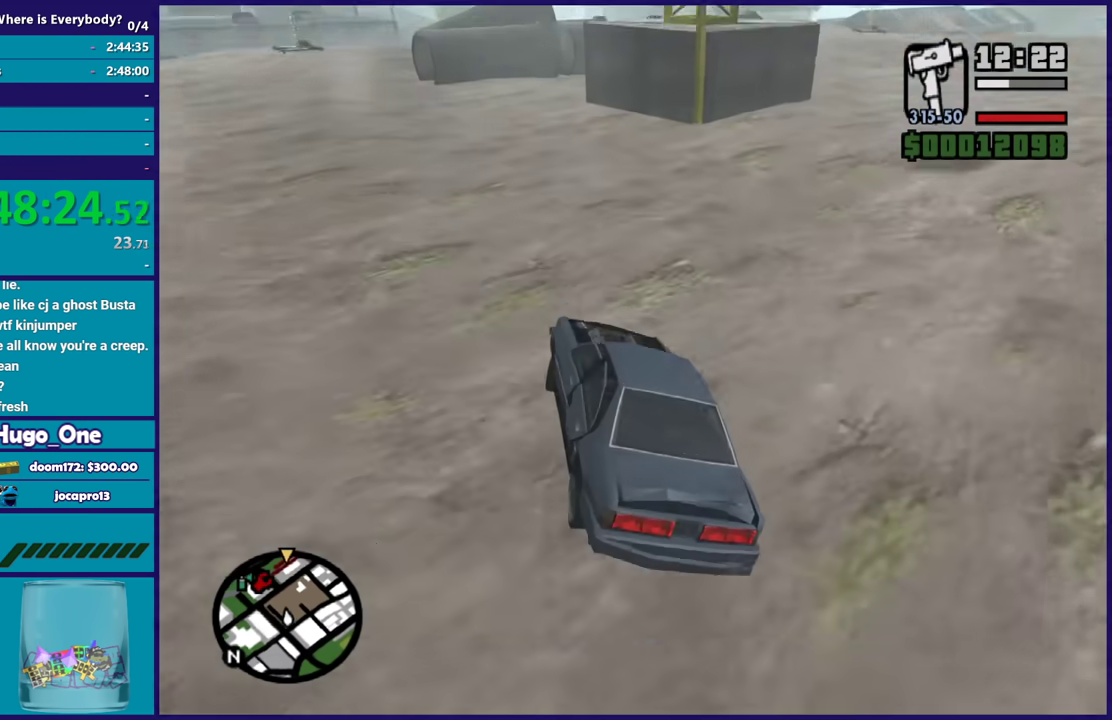
{"buttons": [], "left_stick": "right", "right_stick": "down-right", "button_events": []}
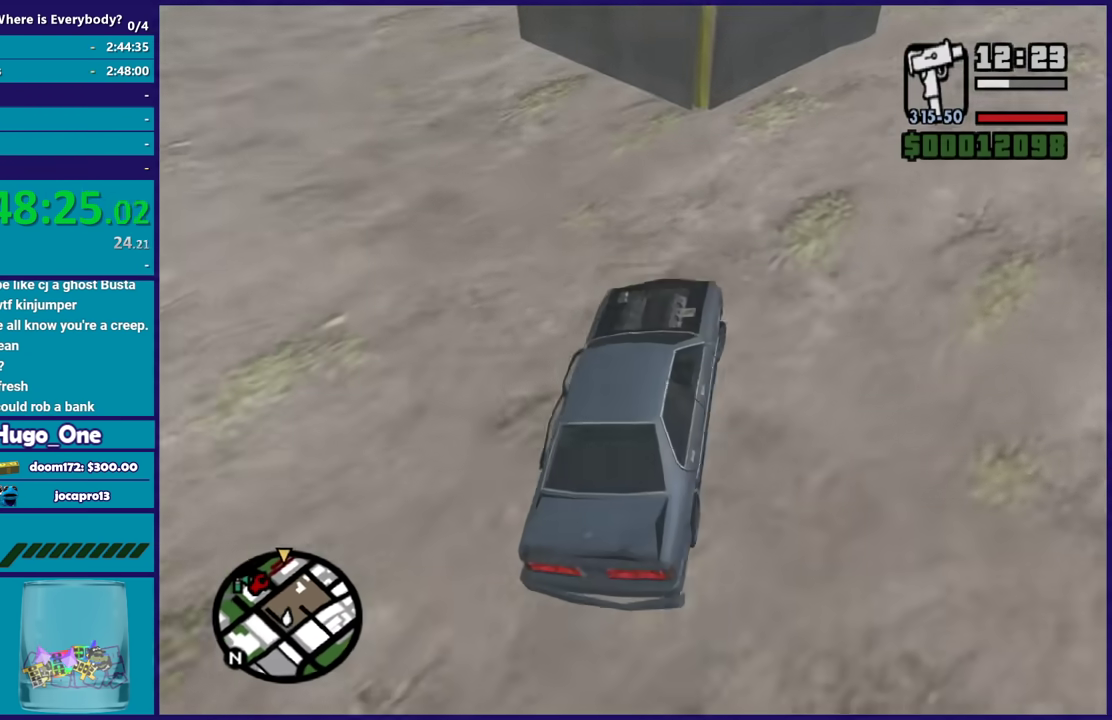
{"buttons": ["R2"], "left_stick": "left", "right_stick": "up-right", "button_events": [[501, "R2", "down"]]}